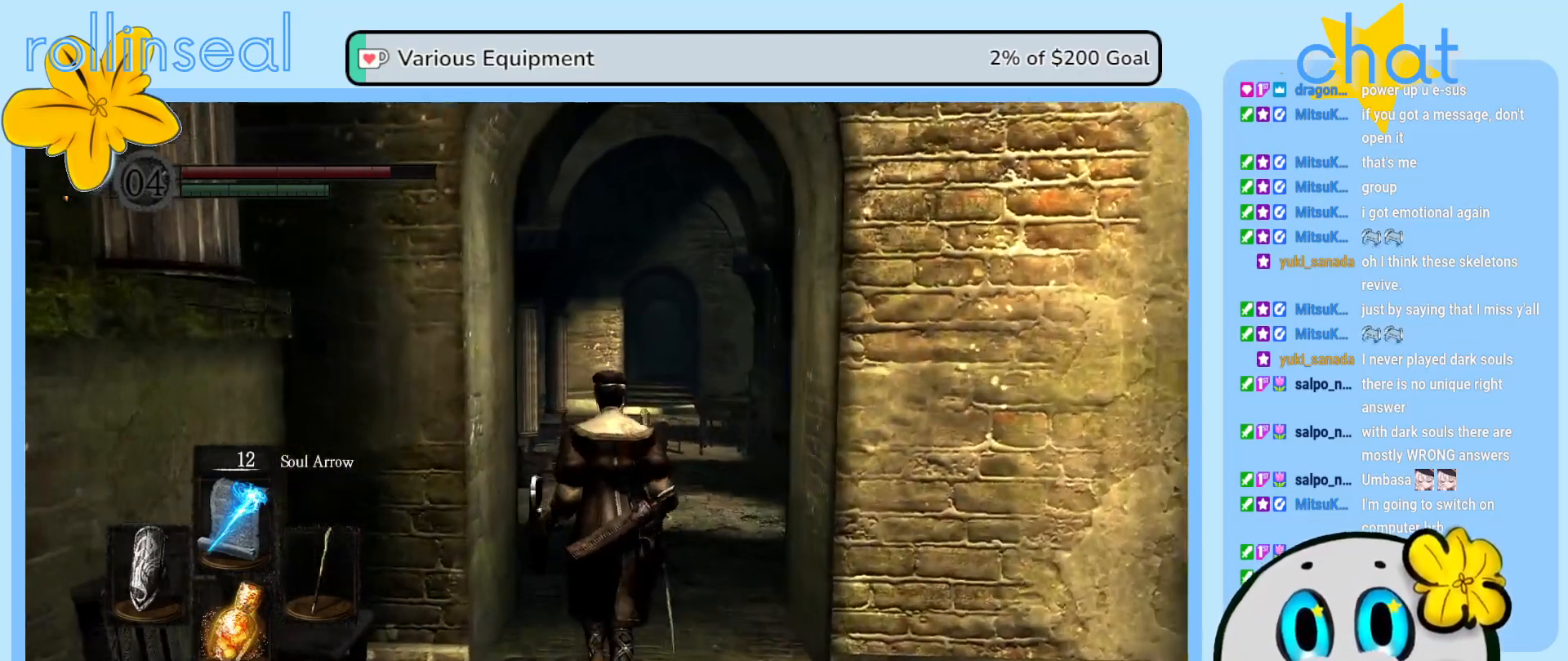
Gameplay with a controller (Xbox layout); each line is a JSON object with the inputs held at the frame after it. "events" lists button and stick changes between this image and that frame as [ms after this image, input, new state], when the widget could be followed in between. Not read: L3 R3.
{"buttons": [], "left_stick": "up", "right_stick": "center", "events": [[150, "right_stick", "down-left"], [383, "right_stick", "center"]]}
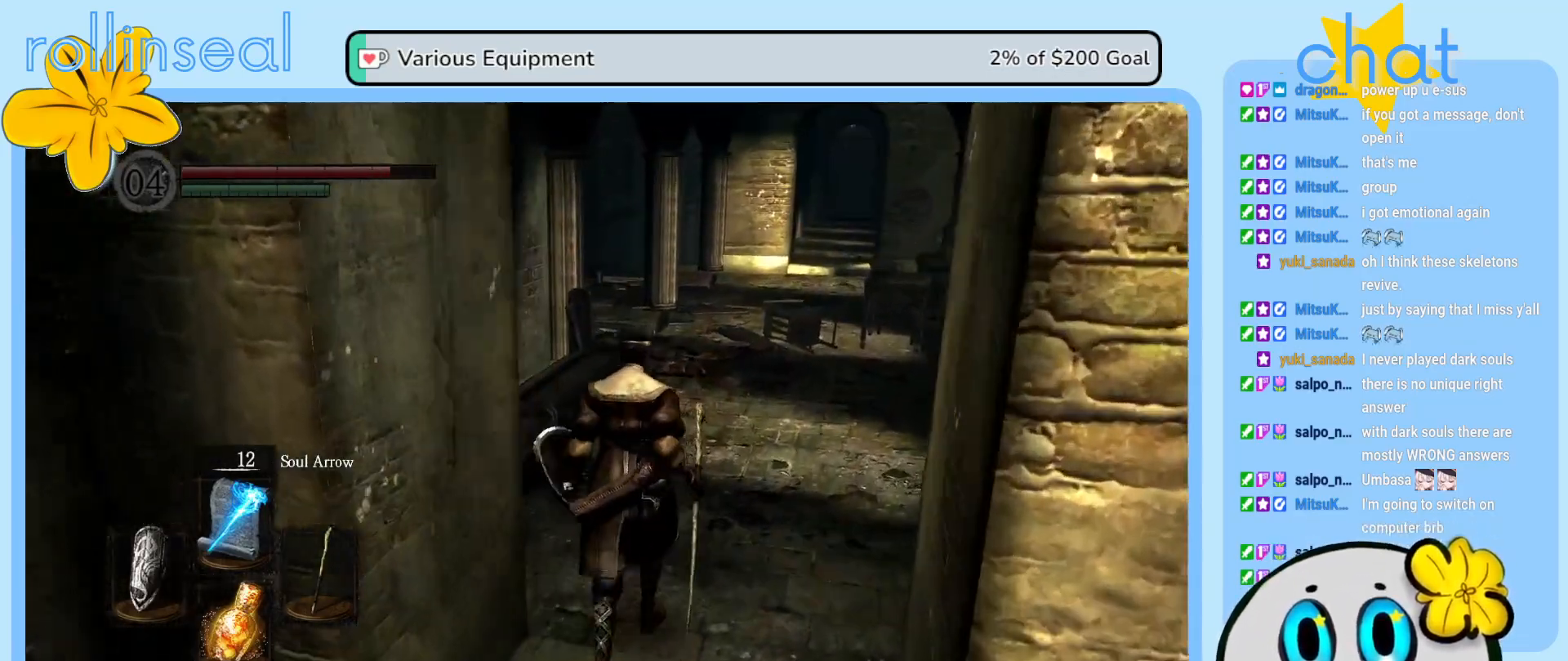
{"buttons": [], "left_stick": "up-right", "right_stick": "center", "events": [[183, "right_stick", "down-left"], [350, "left_stick", "up-right"], [383, "right_stick", "center"]]}
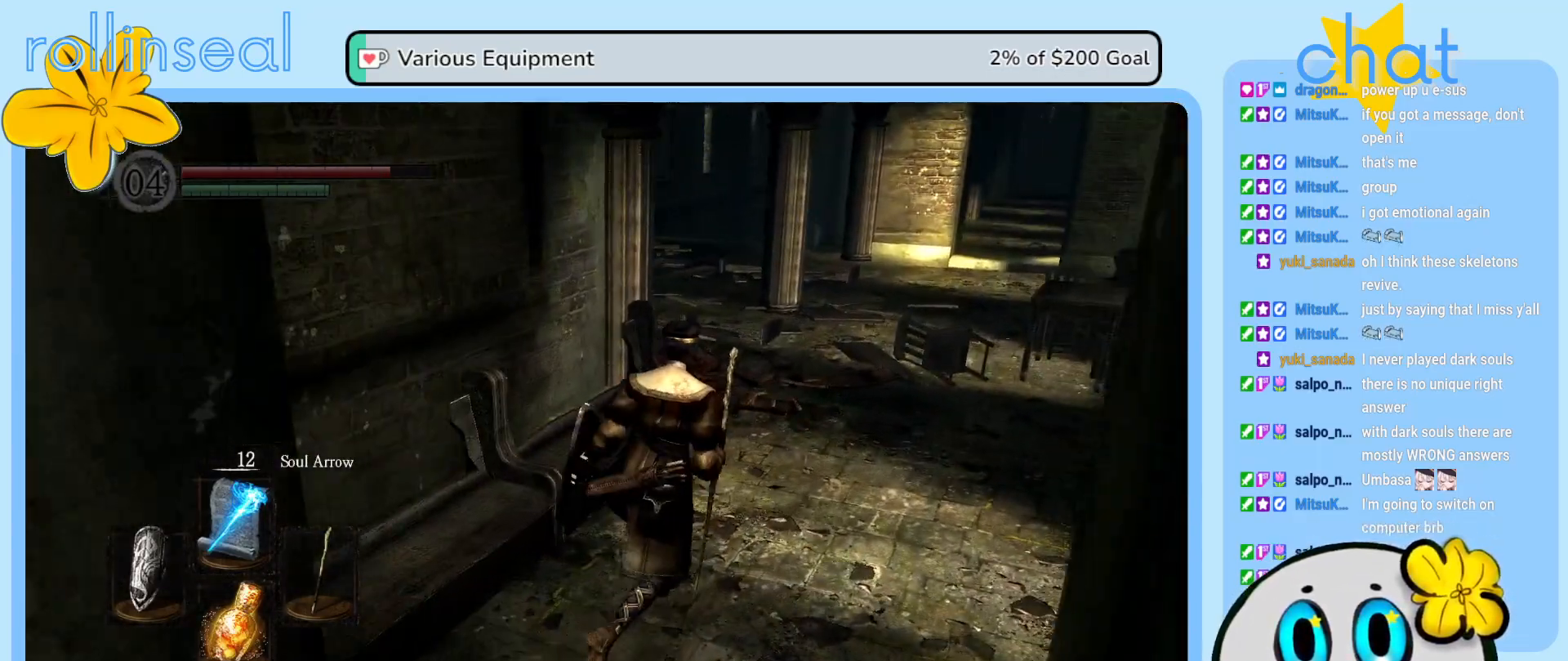
{"buttons": [], "left_stick": "up", "right_stick": "center", "events": [[483, "left_stick", "up"]]}
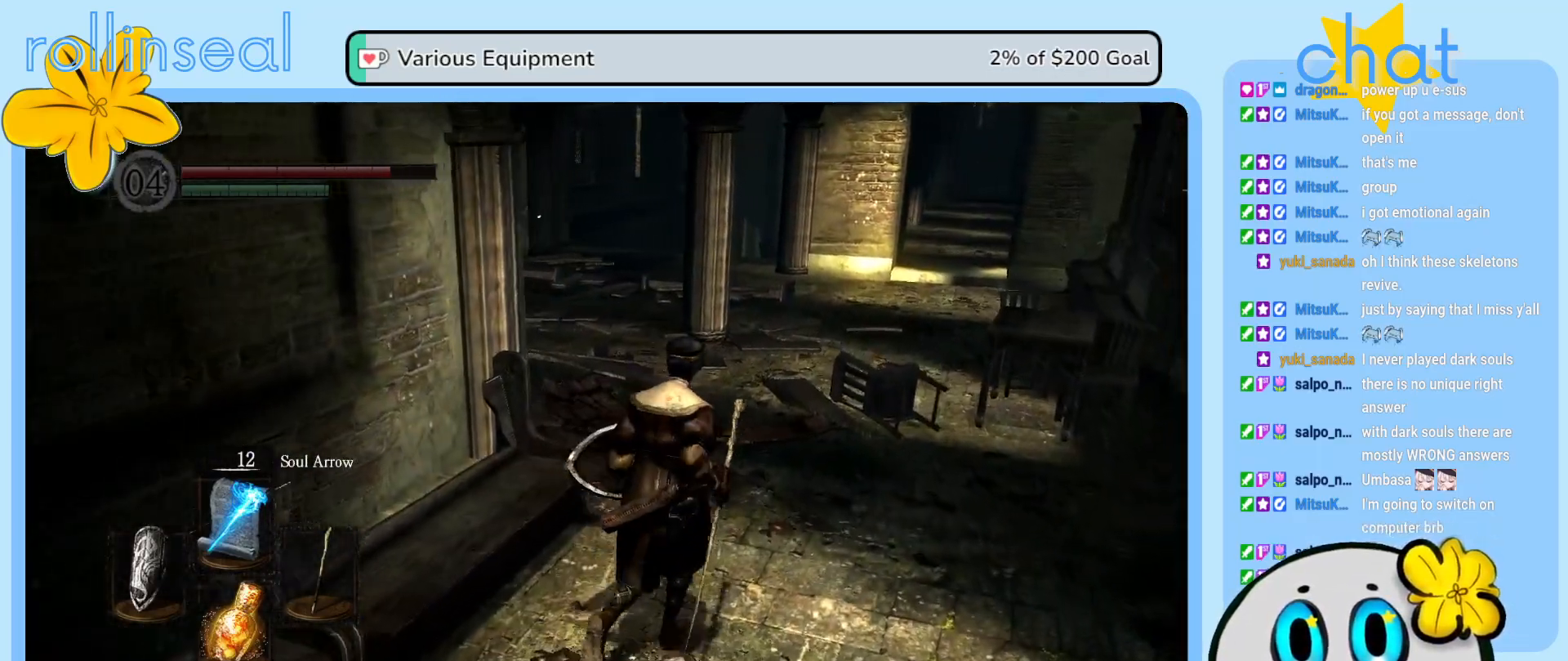
{"buttons": [], "left_stick": "up", "right_stick": "left", "events": [[200, "right_stick", "left"]]}
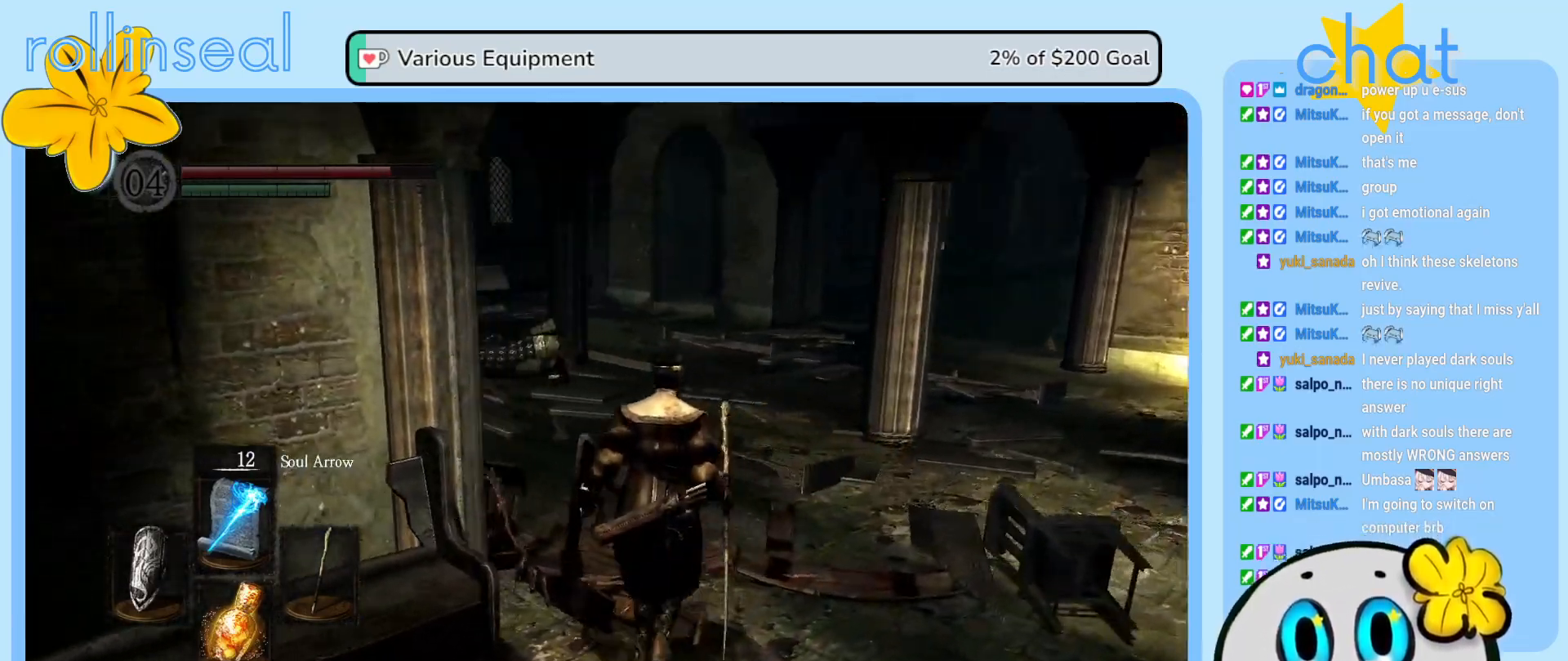
{"buttons": [], "left_stick": "up", "right_stick": "center", "events": [[167, "right_stick", "center"]]}
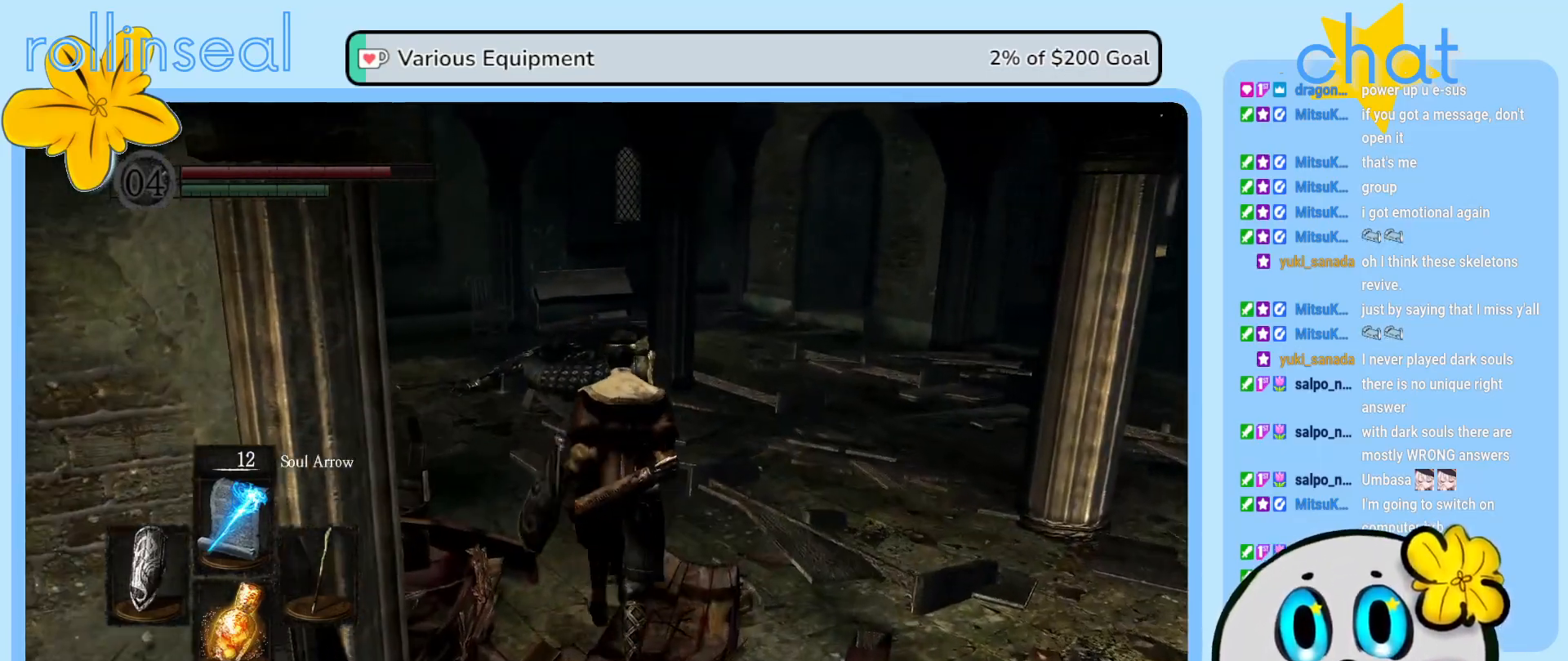
{"buttons": [], "left_stick": "up", "right_stick": "center", "events": [[67, "right_stick", "left"], [417, "right_stick", "center"]]}
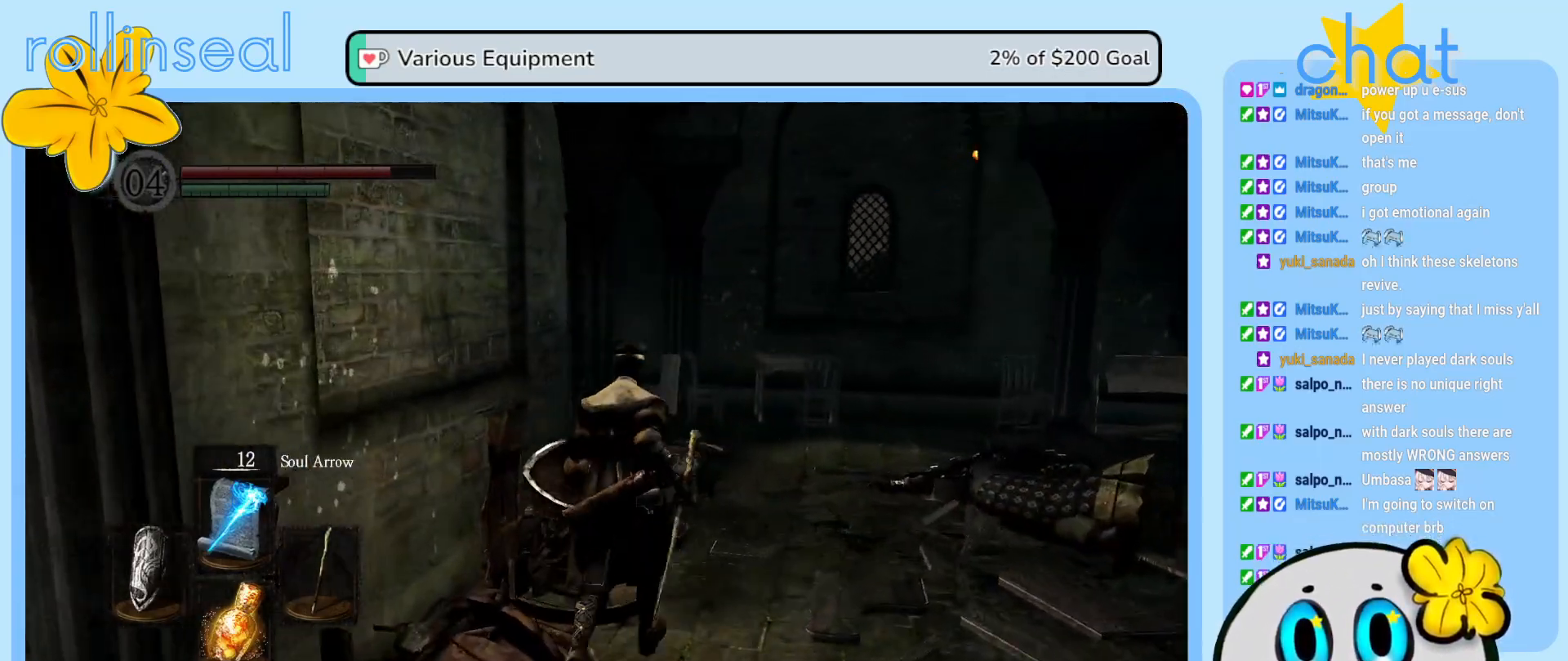
{"buttons": [], "left_stick": "up", "right_stick": "center", "events": []}
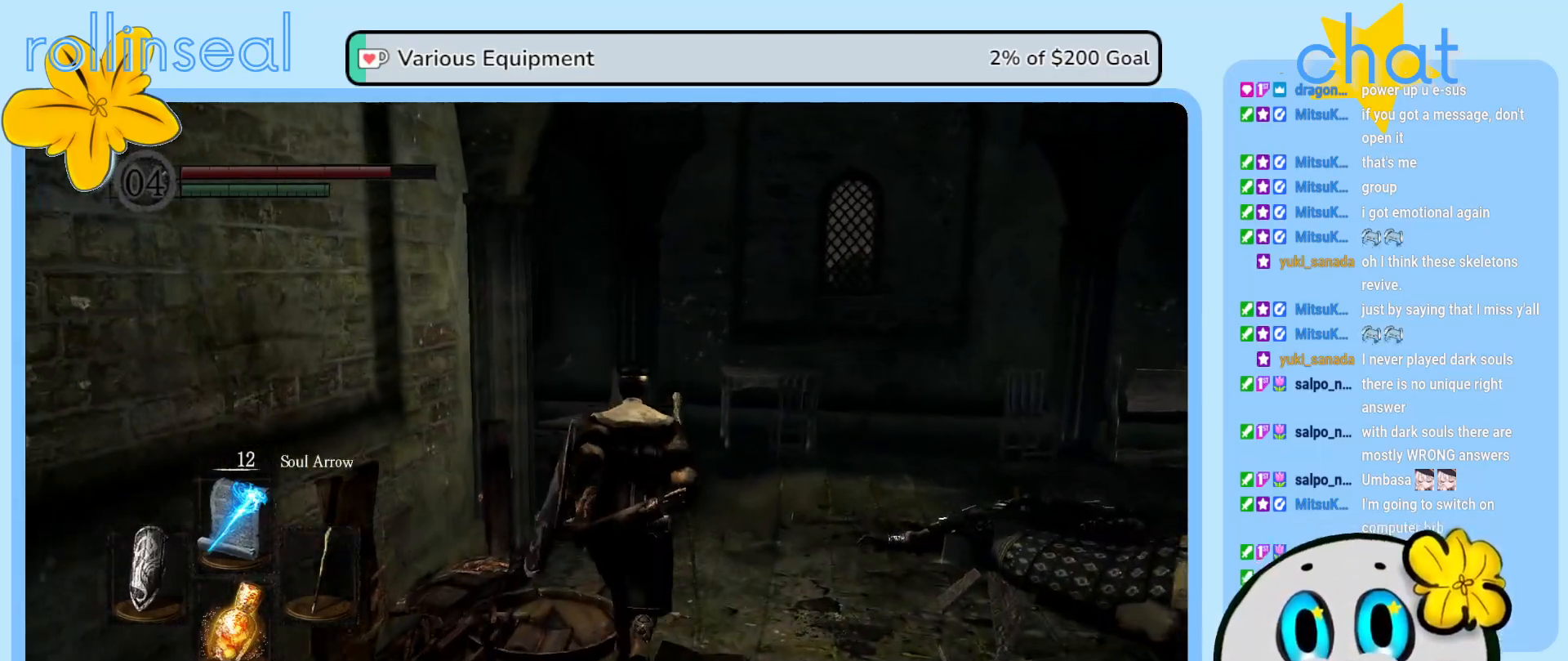
{"buttons": [], "left_stick": "up", "right_stick": "left", "events": [[117, "right_stick", "left"]]}
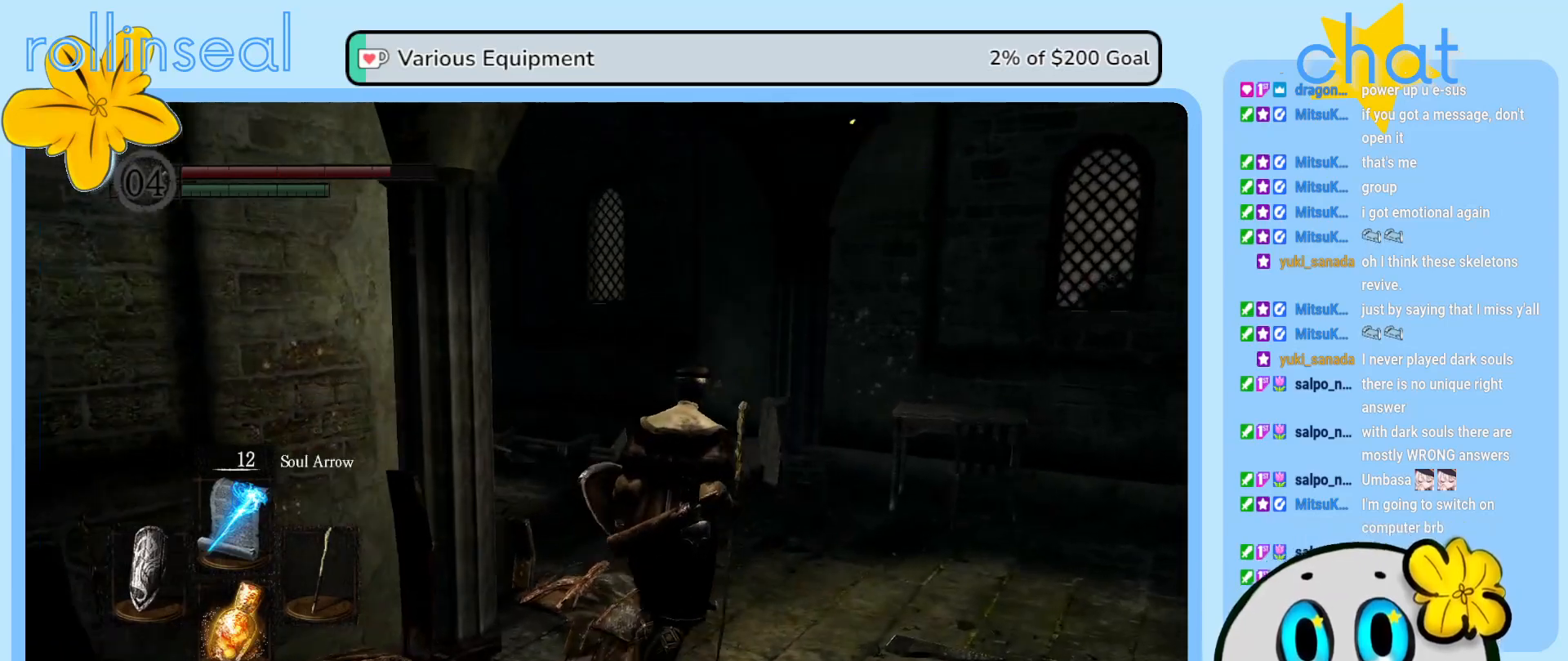
{"buttons": [], "left_stick": "up", "right_stick": "left", "events": []}
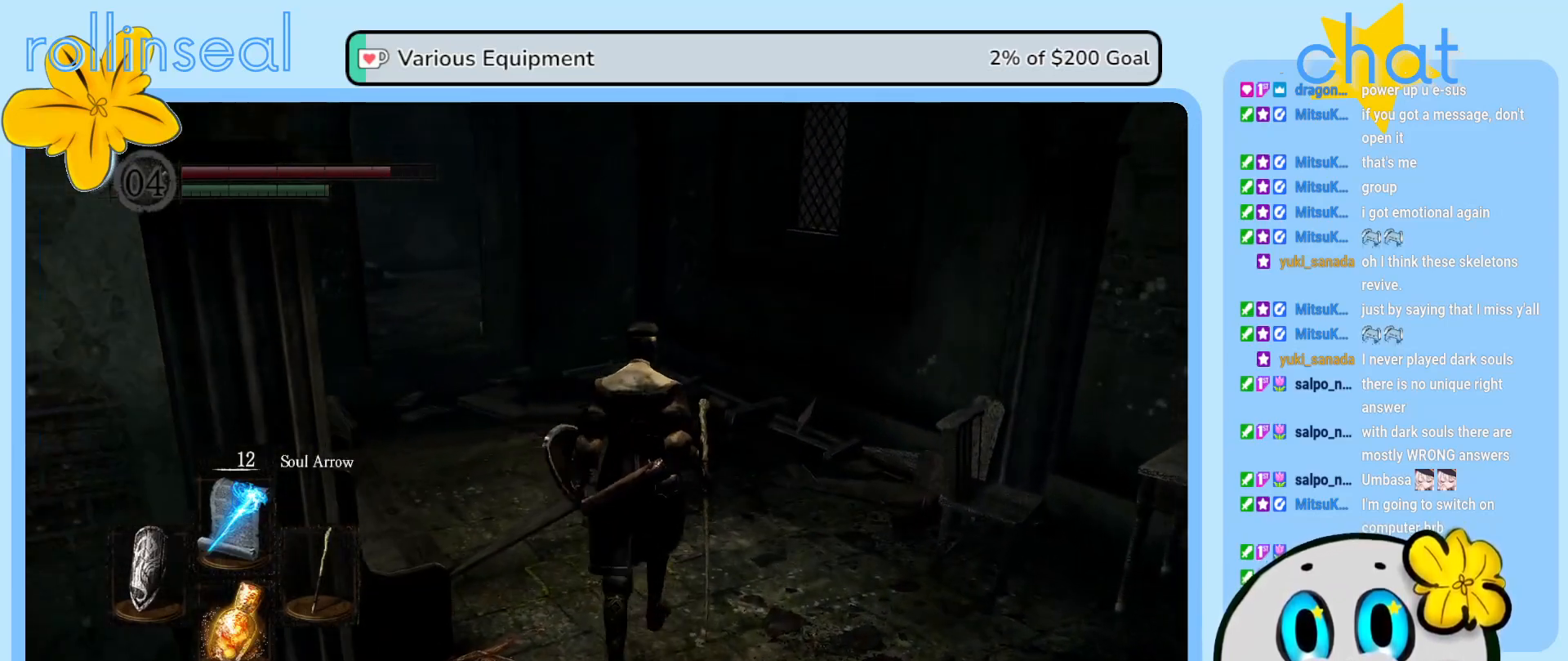
{"buttons": [], "left_stick": "up", "right_stick": "center", "events": [[333, "right_stick", "center"]]}
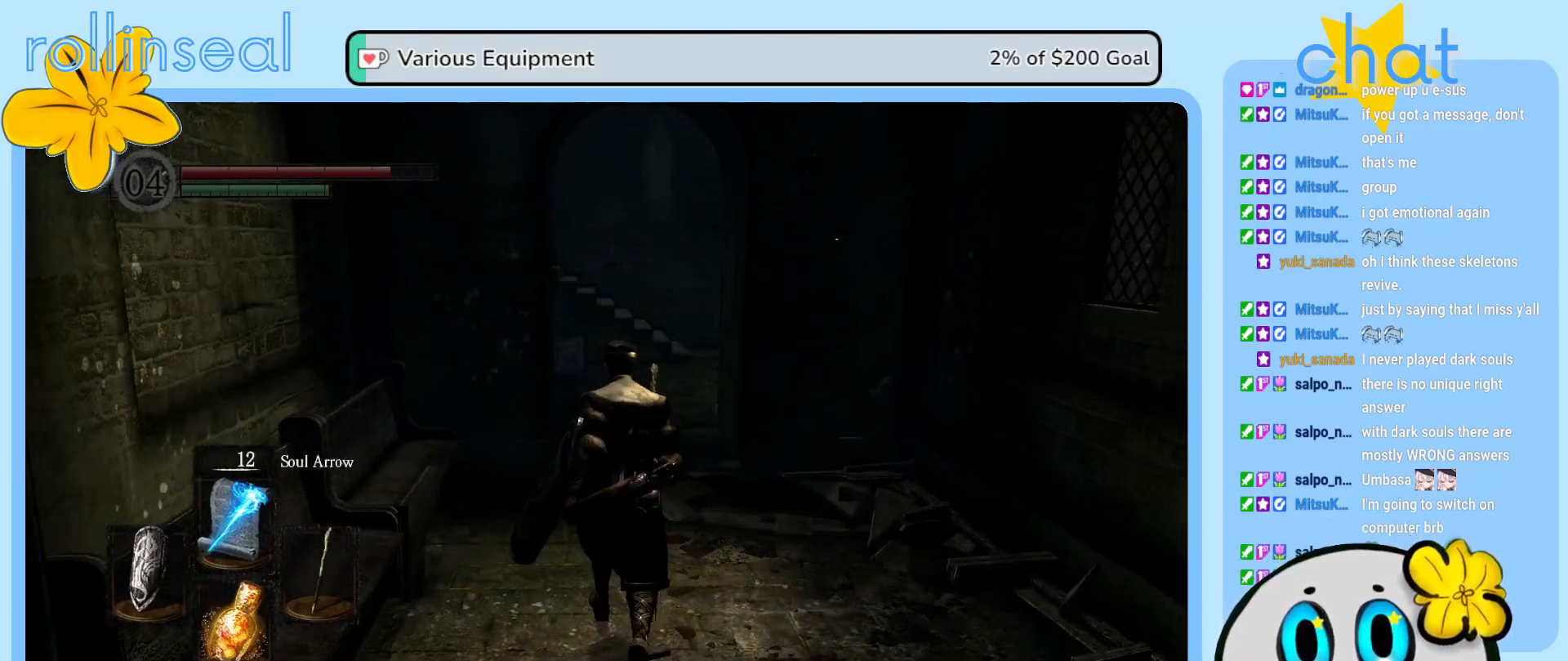
{"buttons": [], "left_stick": "up", "right_stick": "center", "events": []}
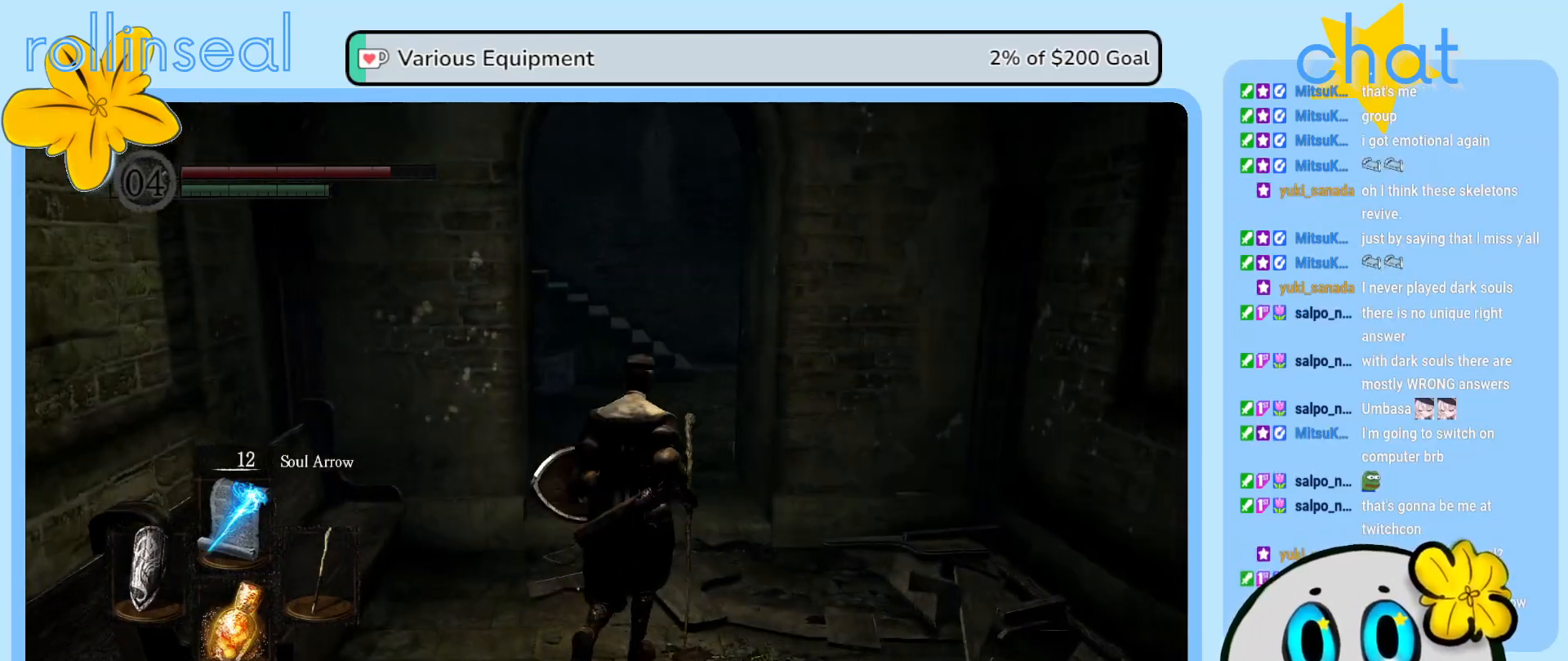
{"buttons": [], "left_stick": "up", "right_stick": "center", "events": []}
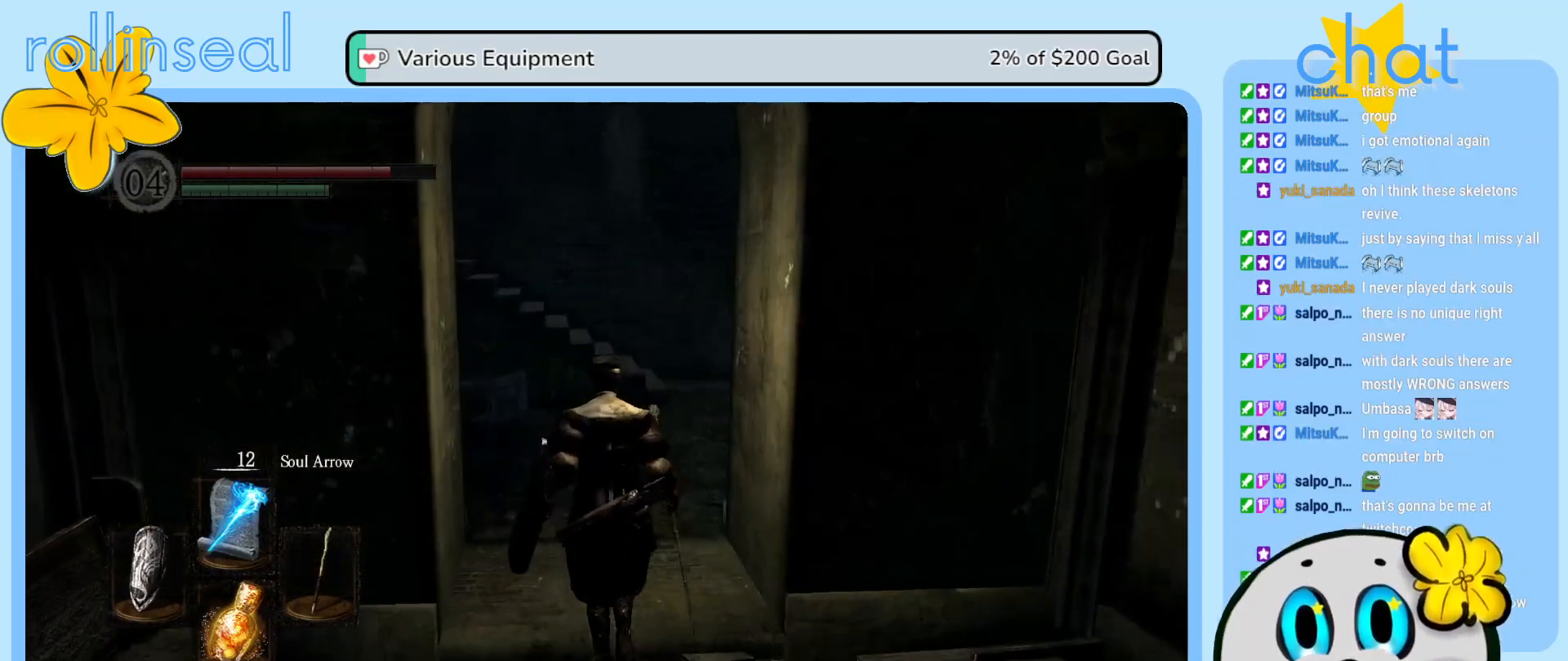
{"buttons": [], "left_stick": "up", "right_stick": "center", "events": [[217, "right_stick", "left"], [500, "right_stick", "center"]]}
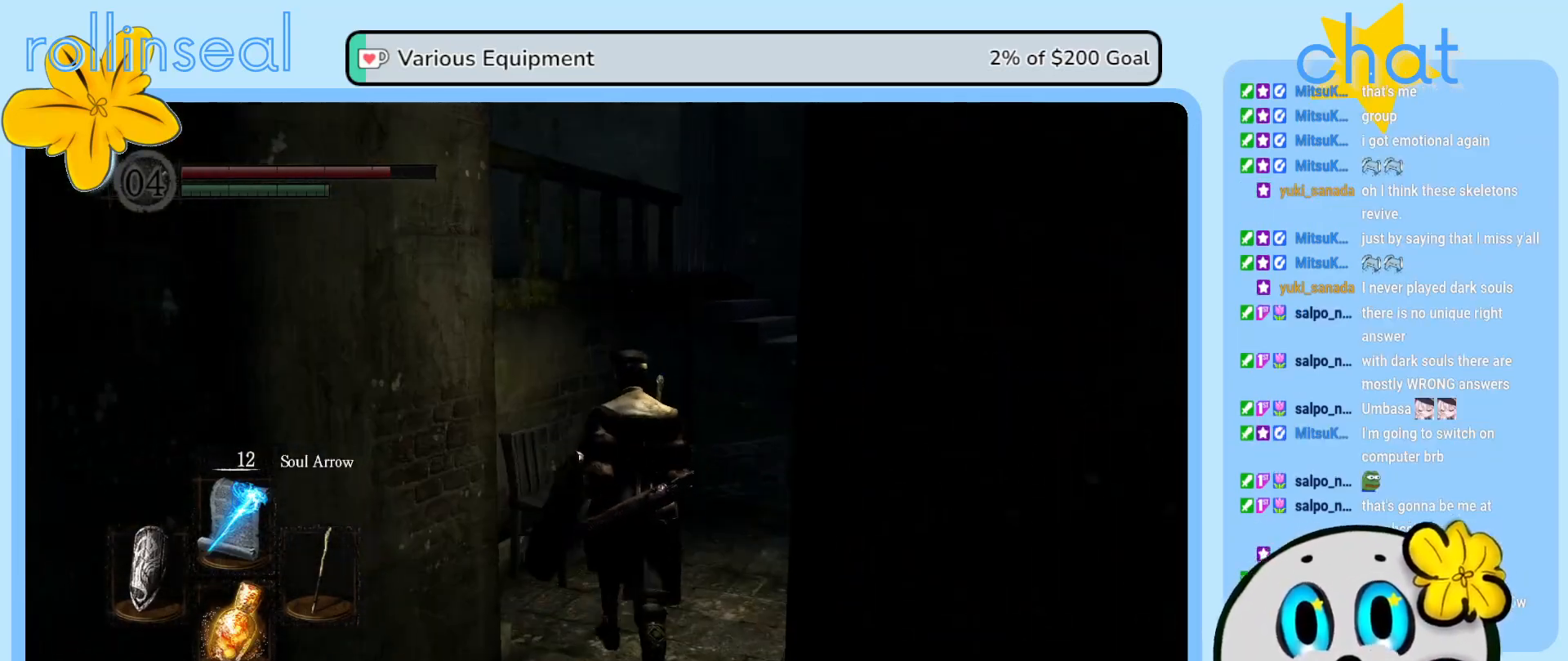
{"buttons": [], "left_stick": "up-right", "right_stick": "left", "events": [[267, "right_stick", "left"], [400, "left_stick", "up-right"]]}
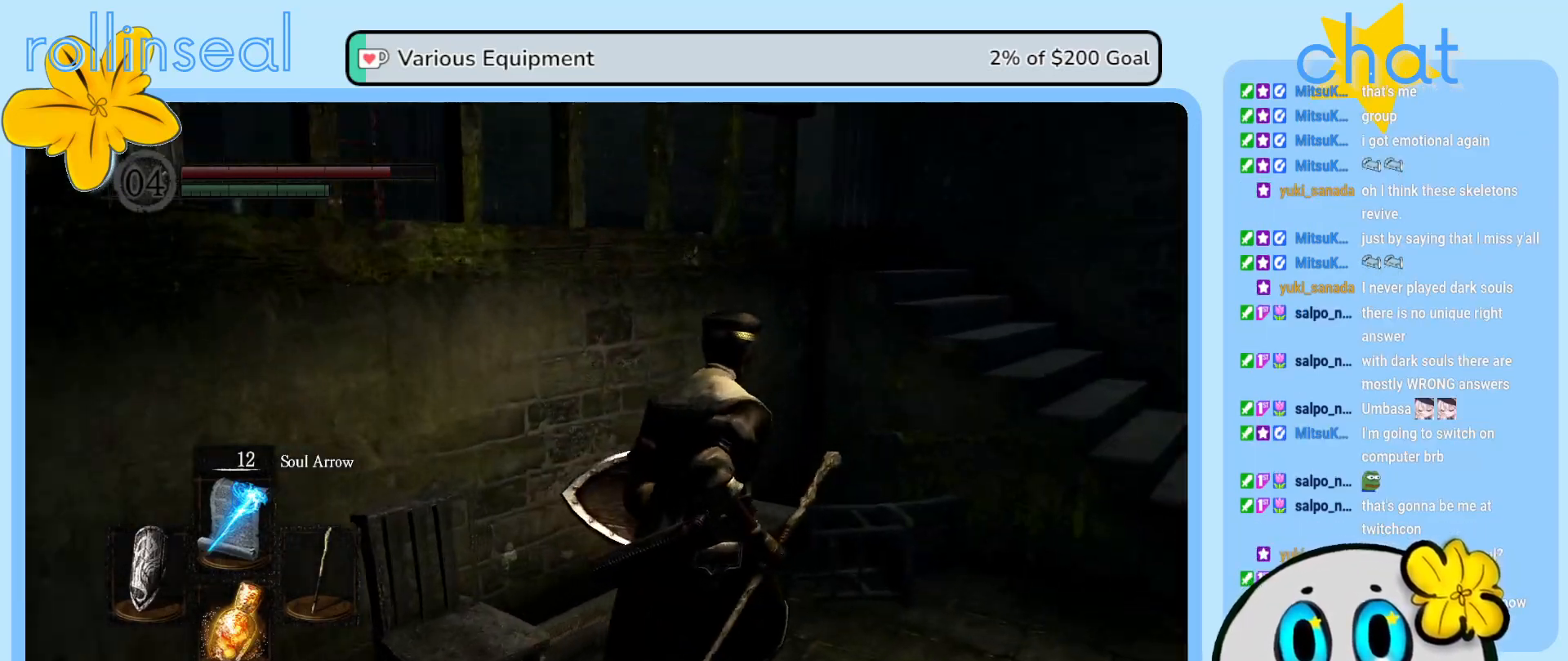
{"buttons": [], "left_stick": "center", "right_stick": "center", "events": [[100, "left_stick", "right"], [217, "left_stick", "down-right"], [317, "left_stick", "center"], [433, "right_stick", "center"]]}
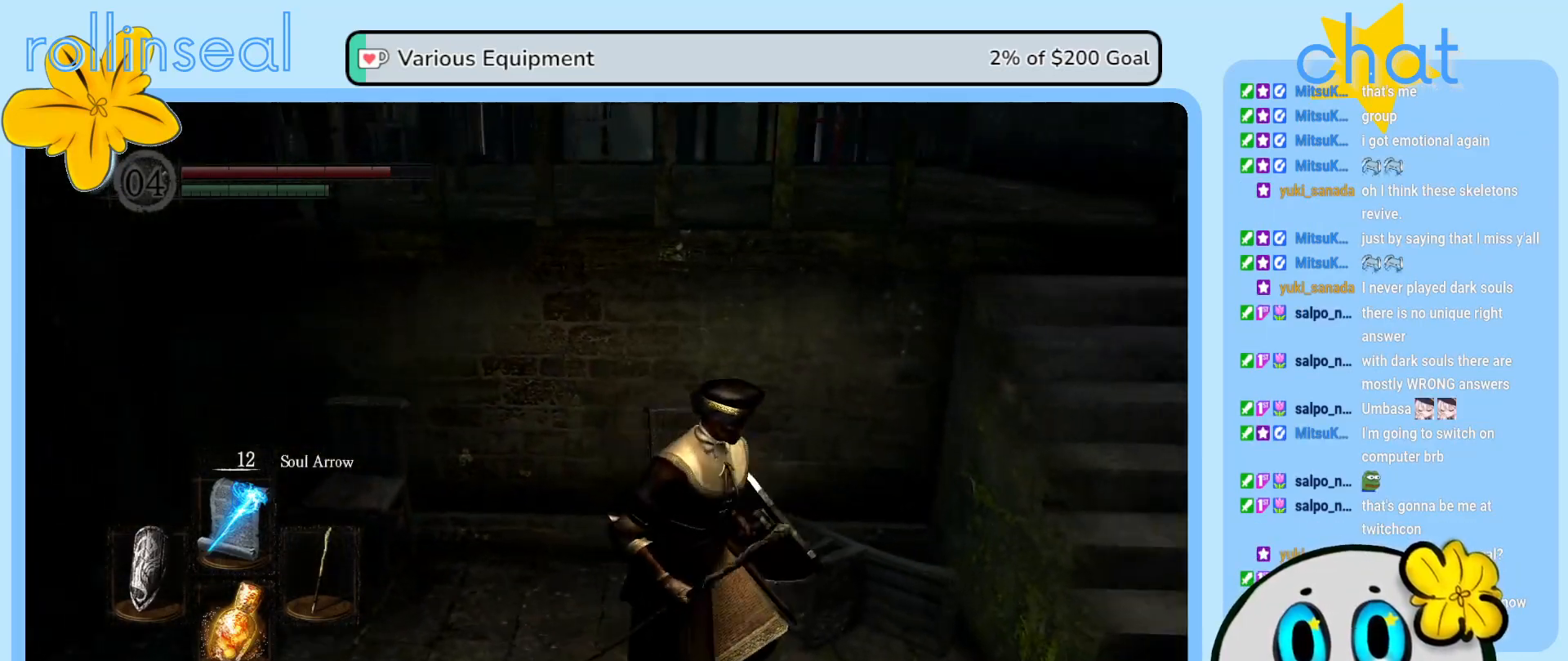
{"buttons": [], "left_stick": "center", "right_stick": "center", "events": []}
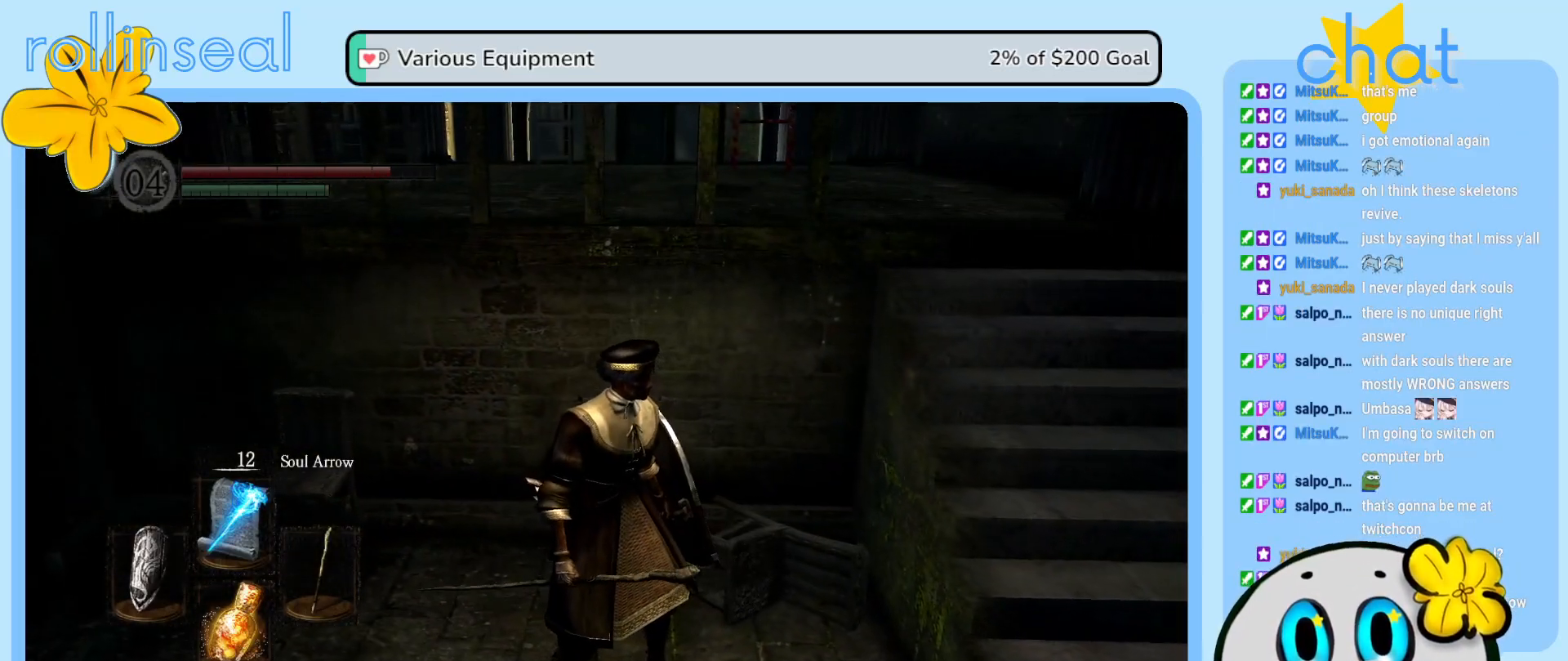
{"buttons": [], "left_stick": "center", "right_stick": "center", "events": []}
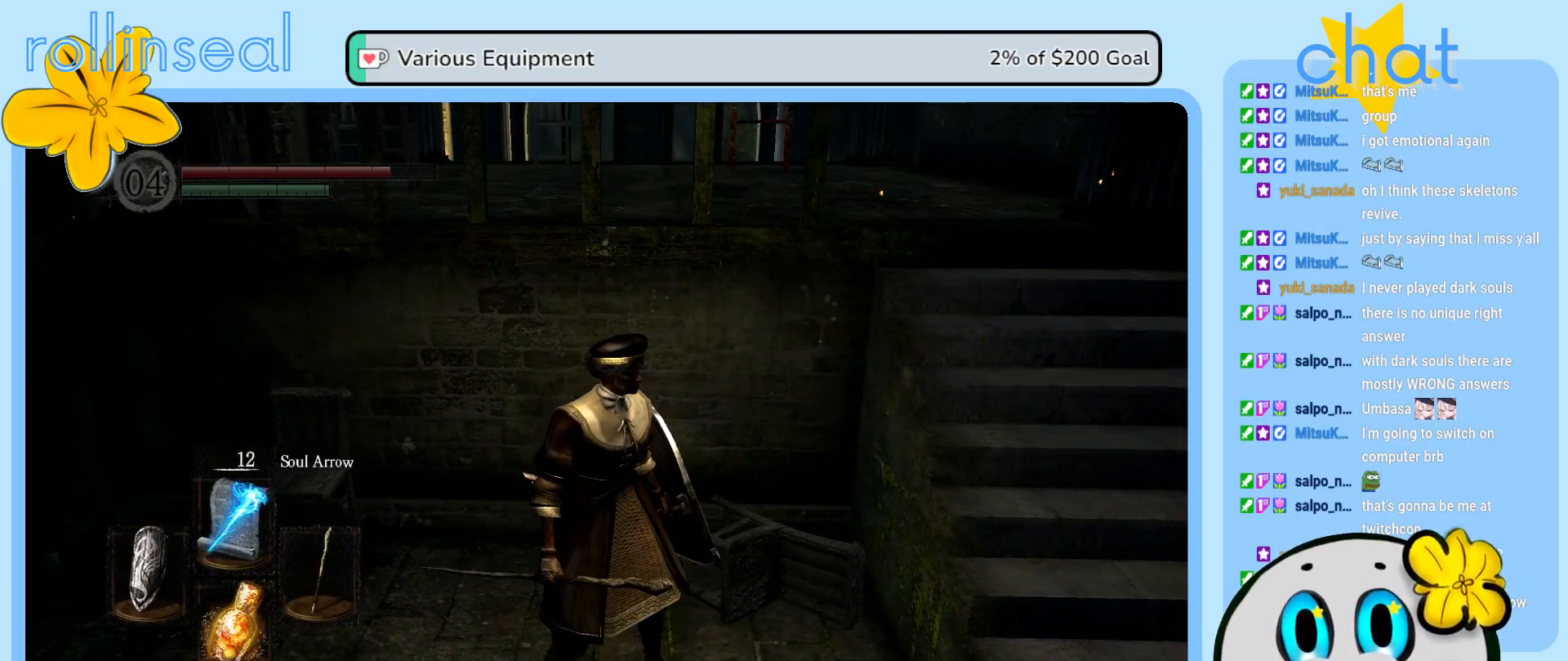
{"buttons": [], "left_stick": "center", "right_stick": "center", "events": []}
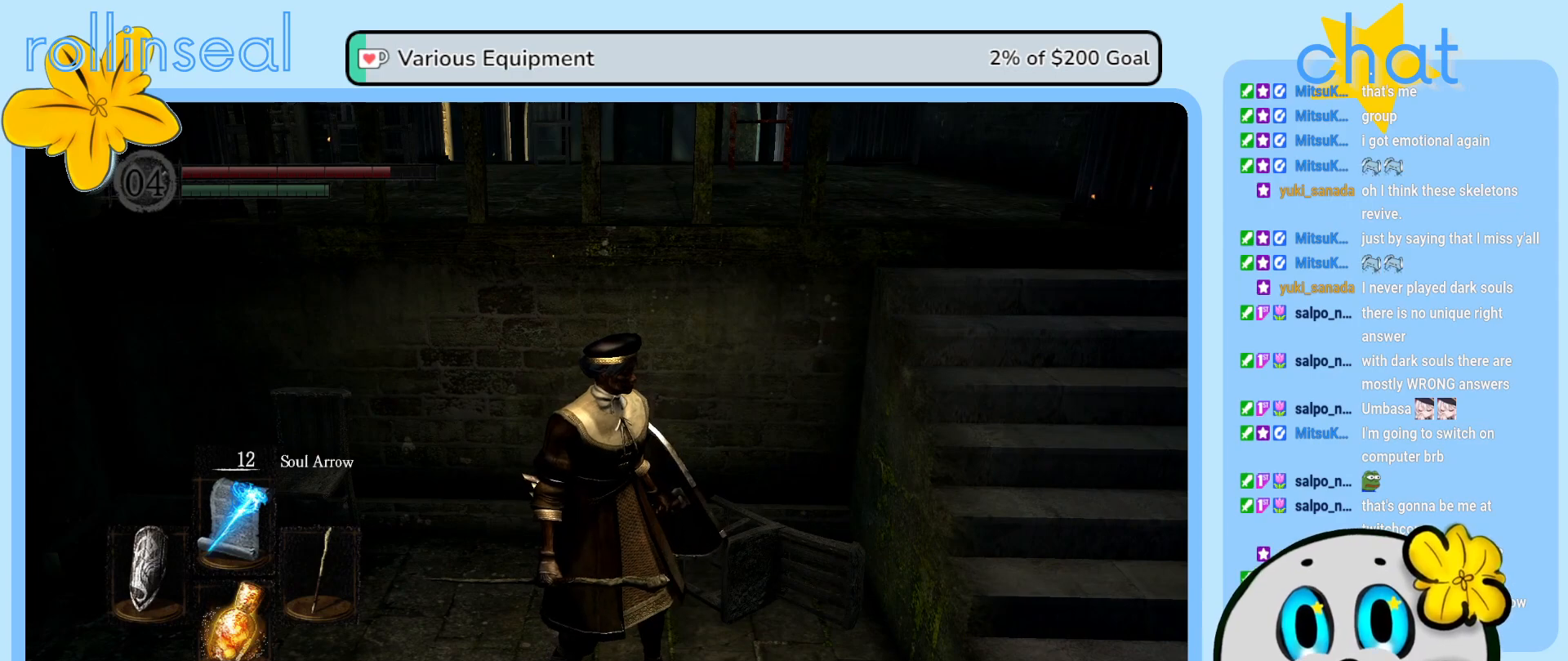
{"buttons": [], "left_stick": "center", "right_stick": "center", "events": []}
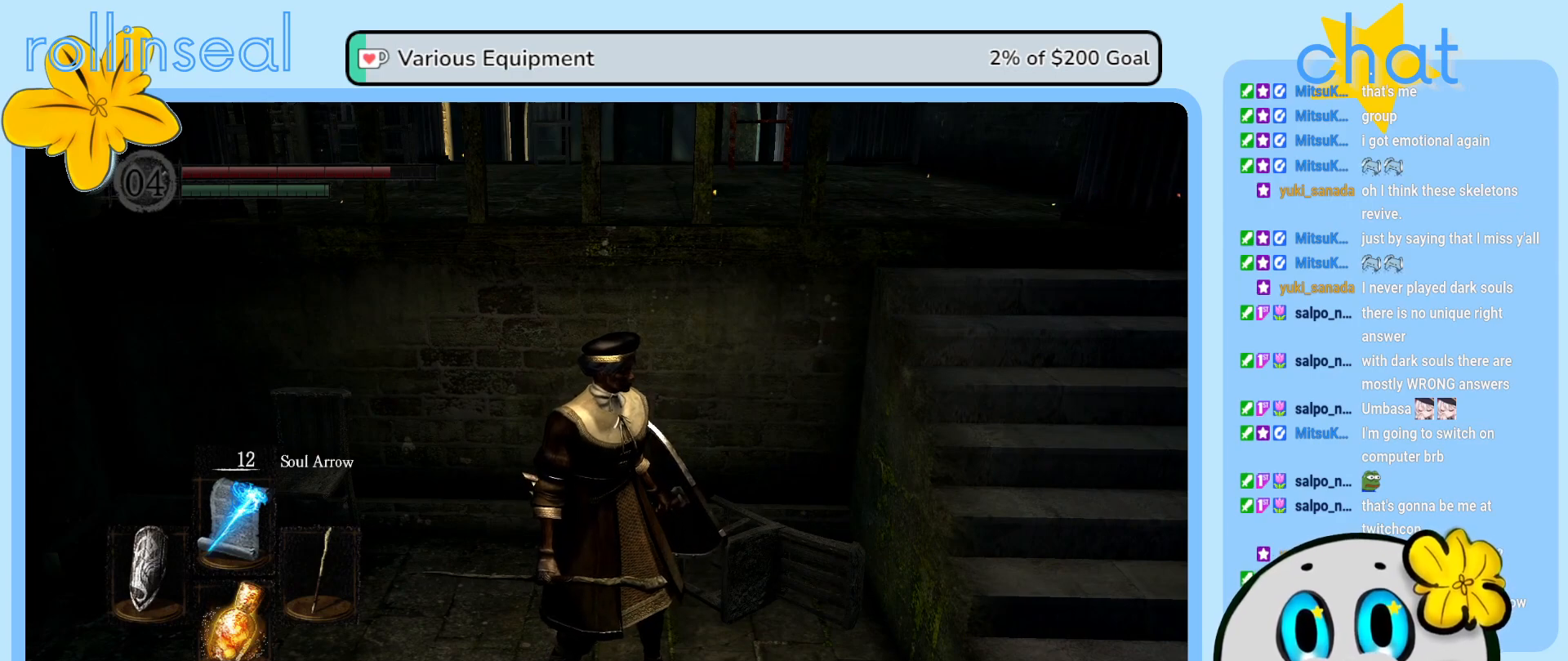
{"buttons": [], "left_stick": "down-left", "right_stick": "left", "events": [[283, "right_stick", "left"], [333, "left_stick", "down"], [417, "left_stick", "down-left"]]}
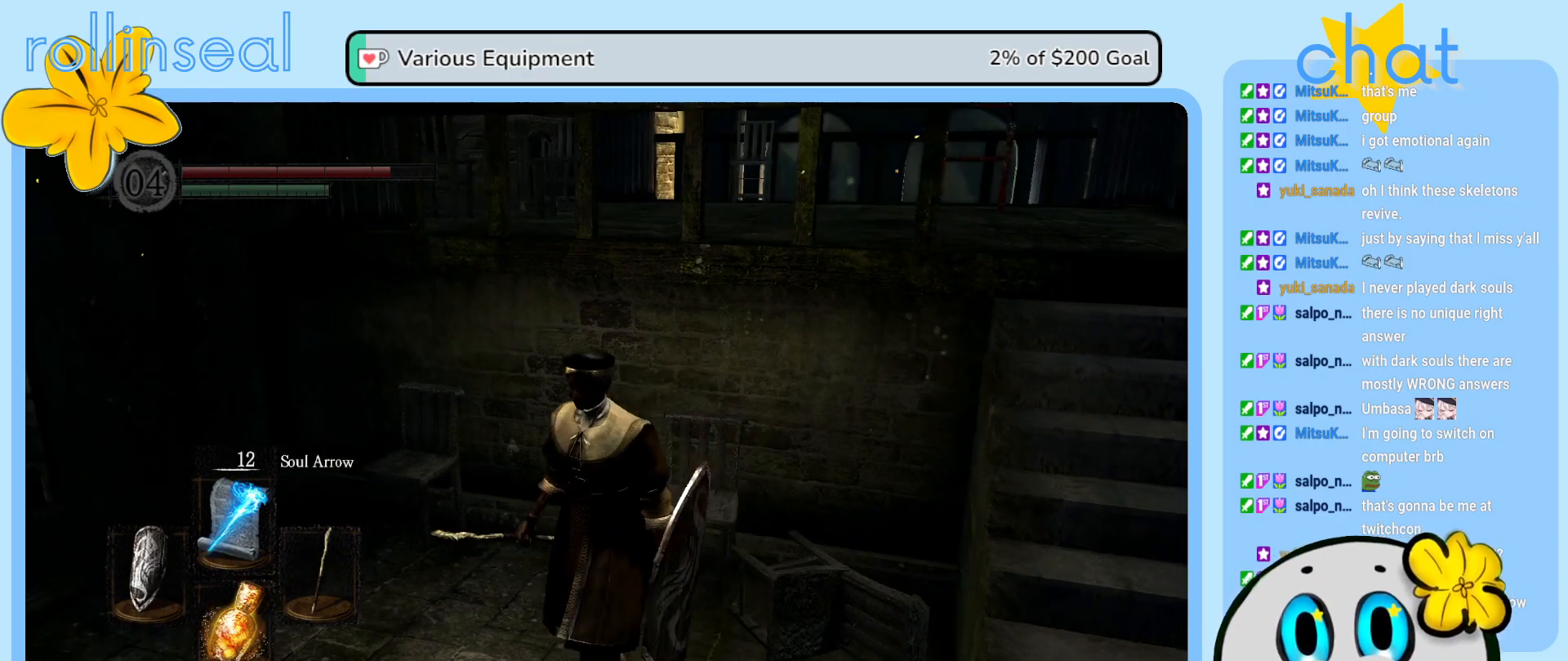
{"buttons": [], "left_stick": "center", "right_stick": "center", "events": [[233, "left_stick", "center"], [300, "right_stick", "center"]]}
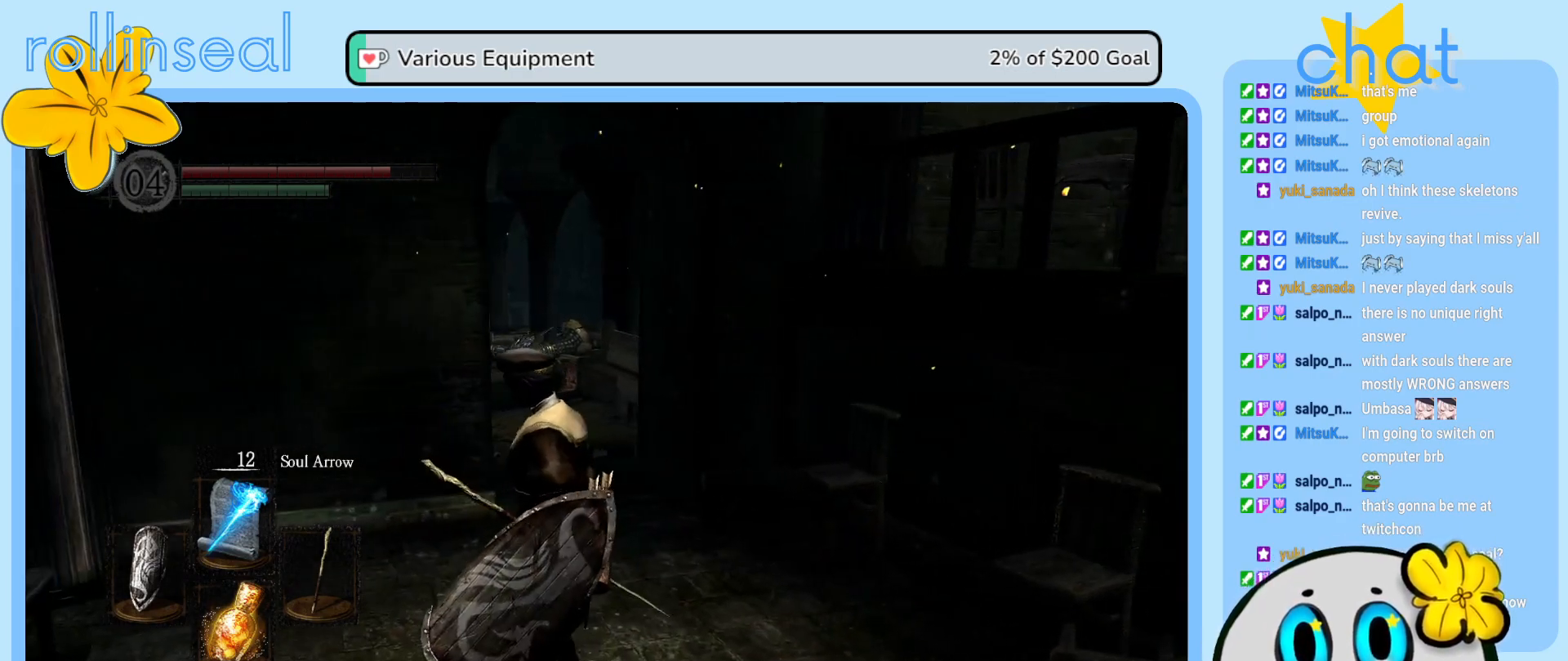
{"buttons": [], "left_stick": "center", "right_stick": "center", "events": []}
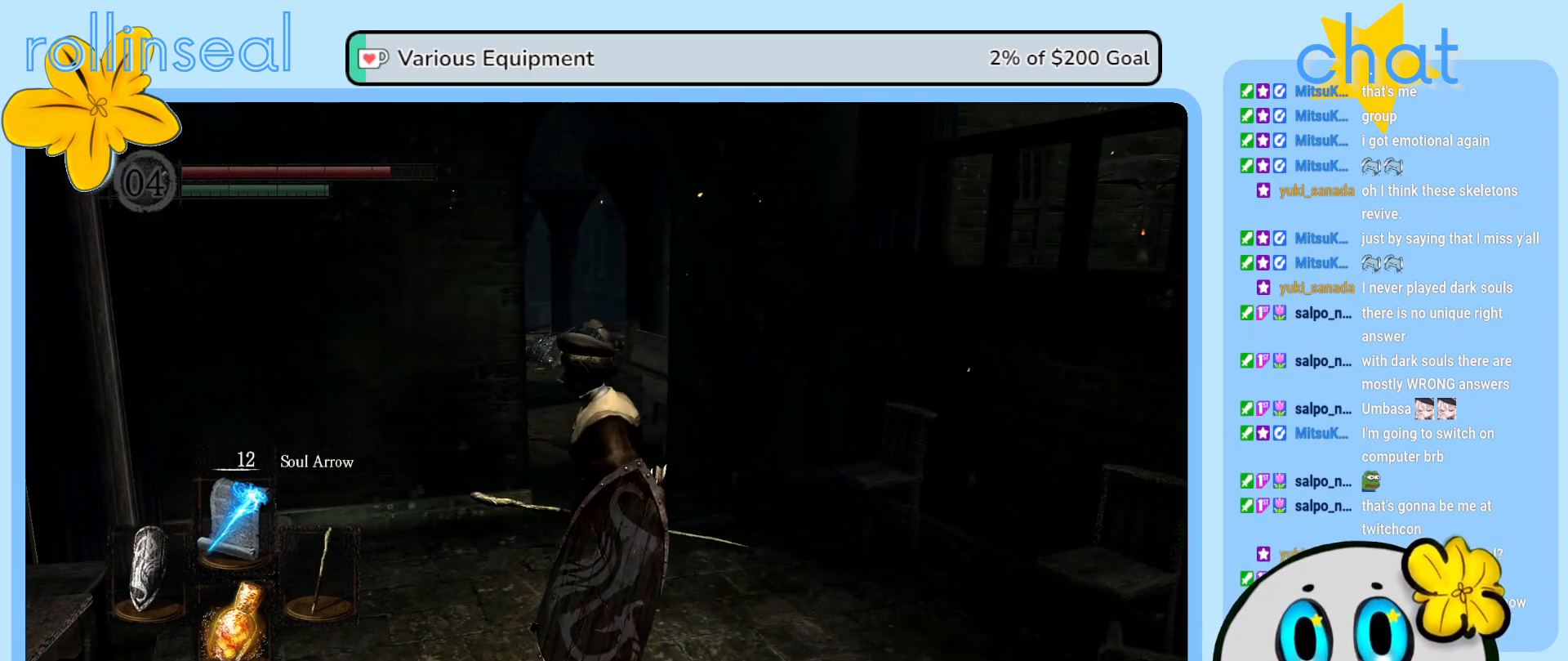
{"buttons": [], "left_stick": "center", "right_stick": "center", "events": []}
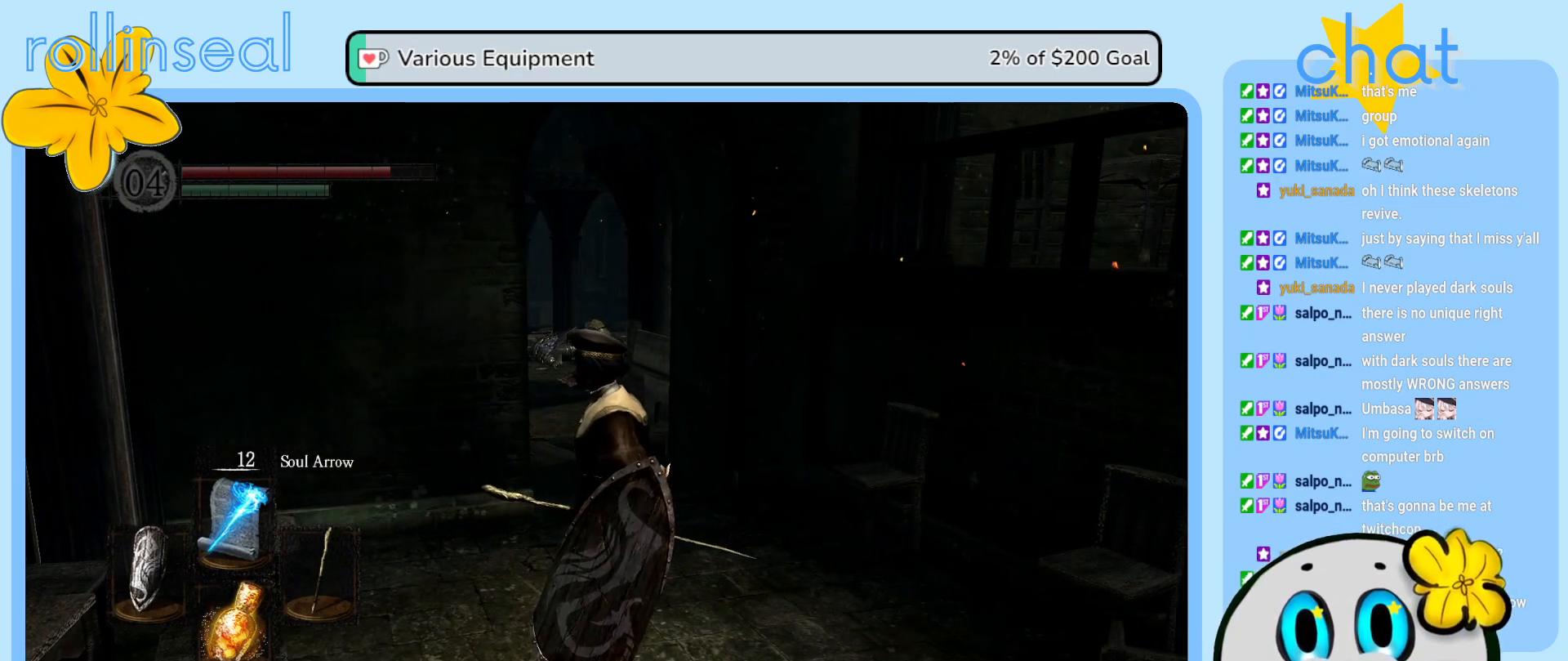
{"buttons": [], "left_stick": "center", "right_stick": "center", "events": []}
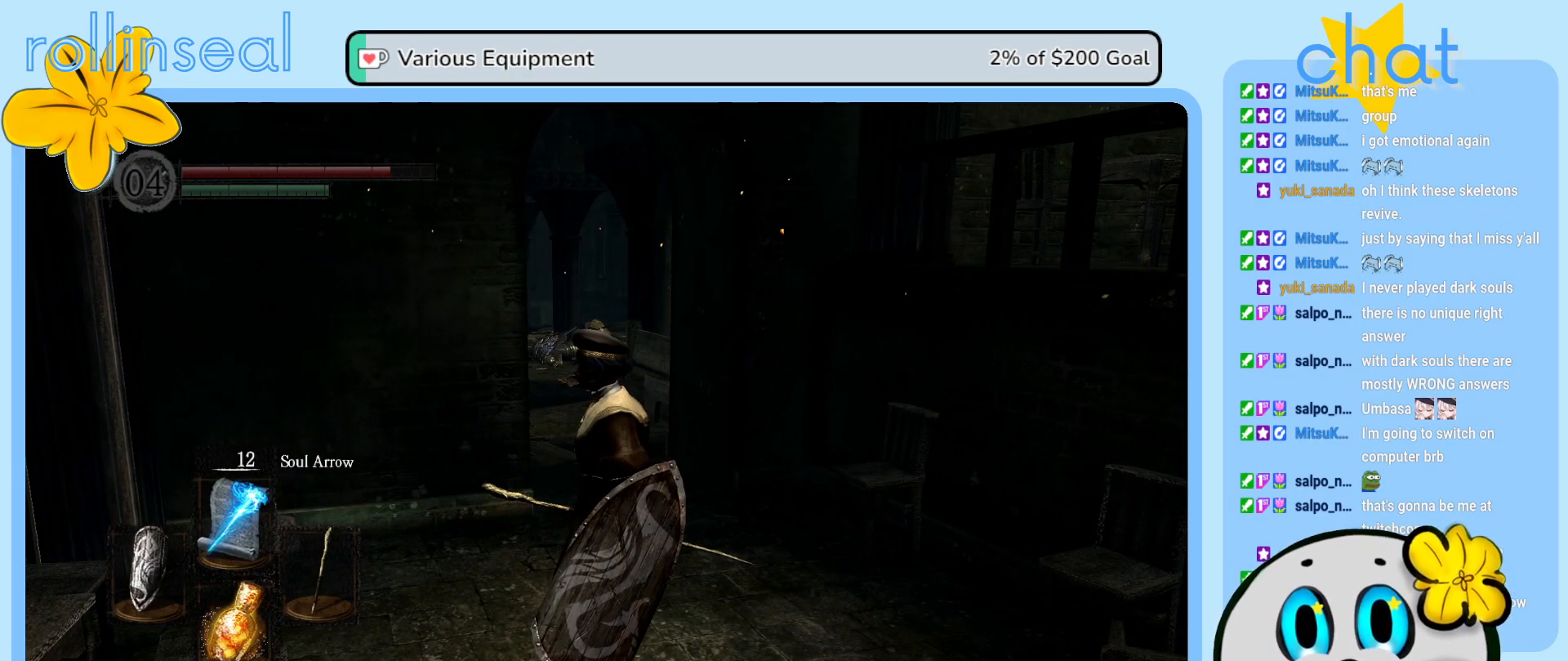
{"buttons": [], "left_stick": "down-left", "right_stick": "center", "events": [[483, "left_stick", "down-left"]]}
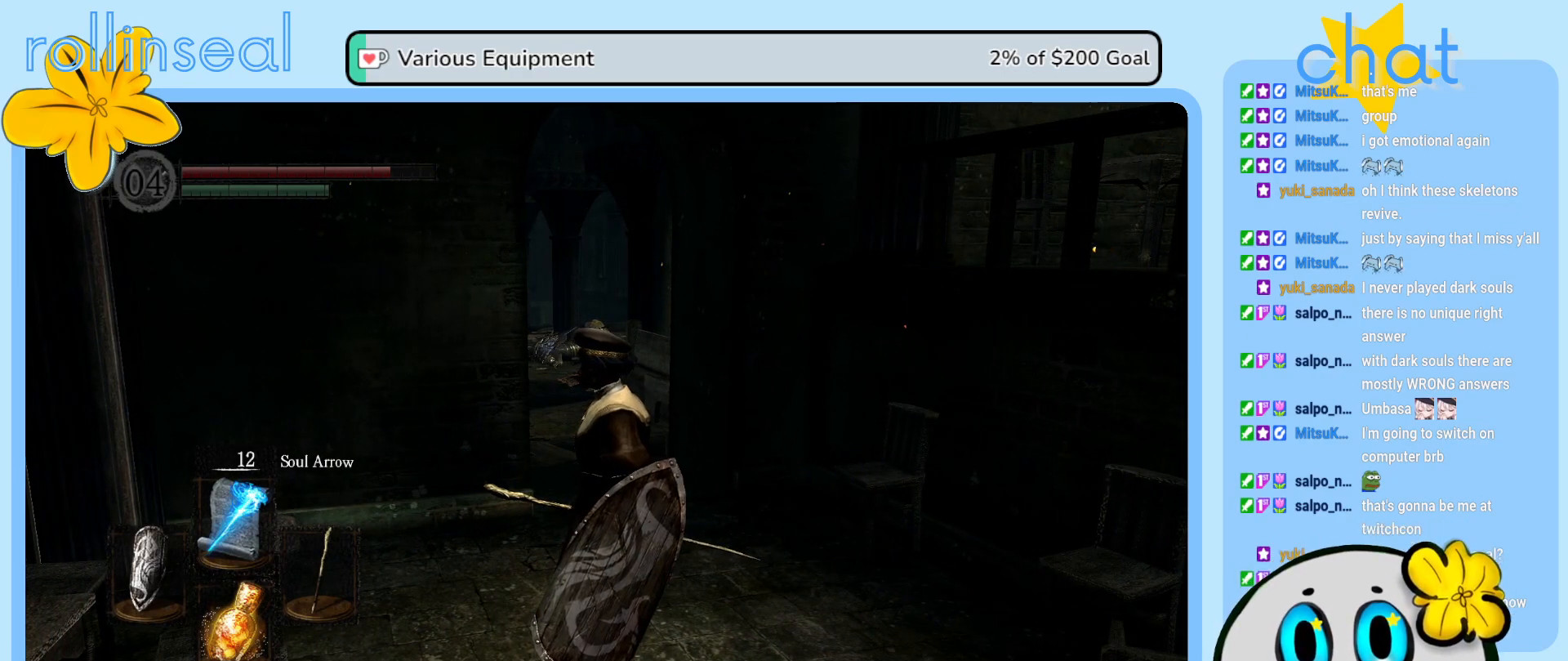
{"buttons": [], "left_stick": "up", "right_stick": "left", "events": [[200, "right_stick", "right"], [300, "left_stick", "left"], [367, "right_stick", "center"], [483, "left_stick", "up"], [483, "right_stick", "left"]]}
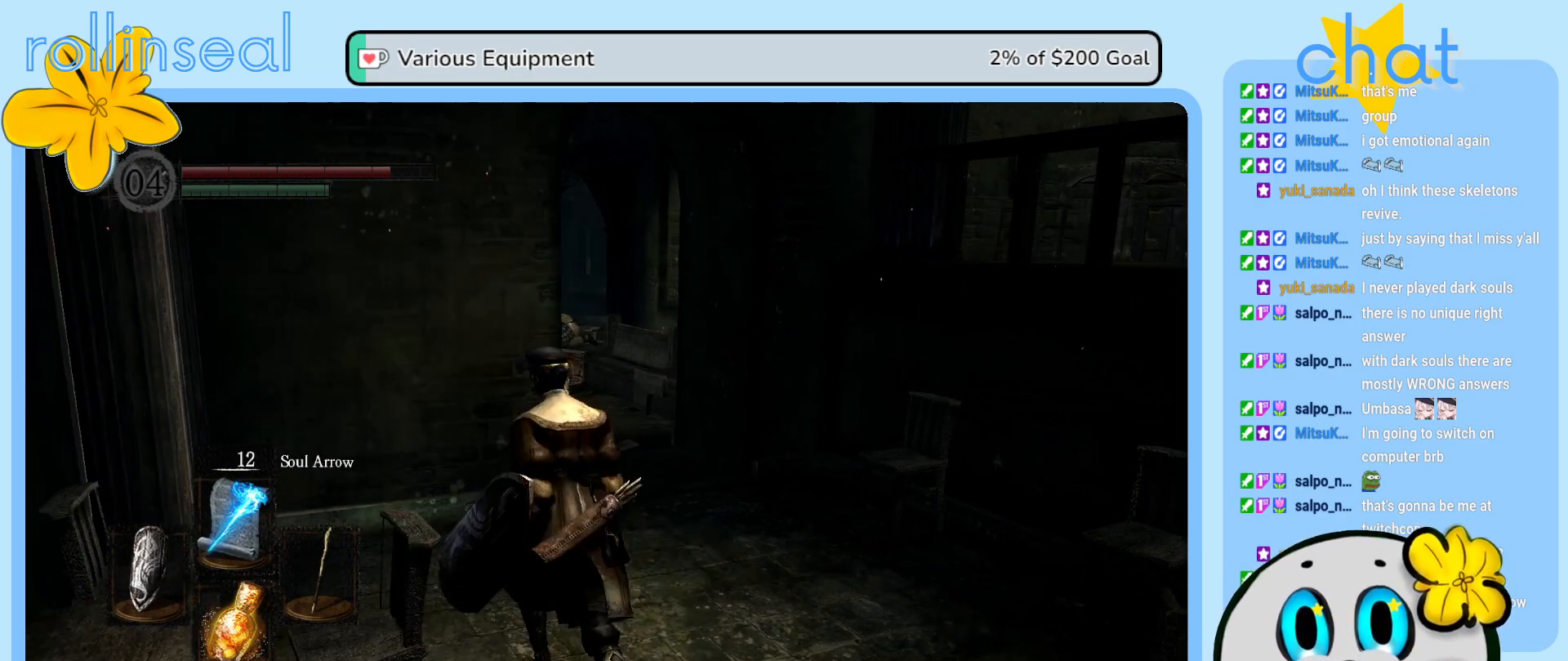
{"buttons": [], "left_stick": "left", "right_stick": "left", "events": [[33, "left_stick", "up-right"], [217, "left_stick", "down-right"], [400, "left_stick", "down-left"], [467, "left_stick", "left"]]}
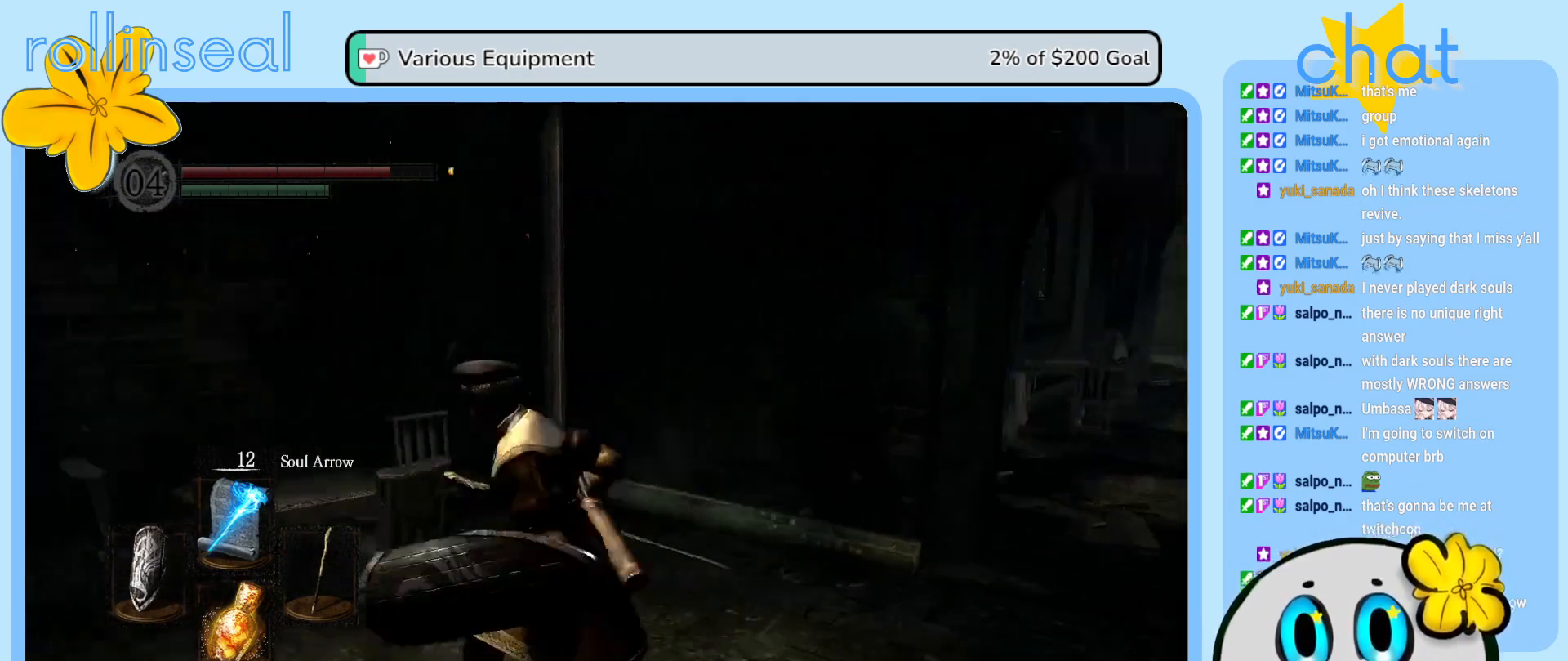
{"buttons": [], "left_stick": "up-left", "right_stick": "left", "events": [[50, "left_stick", "up-left"]]}
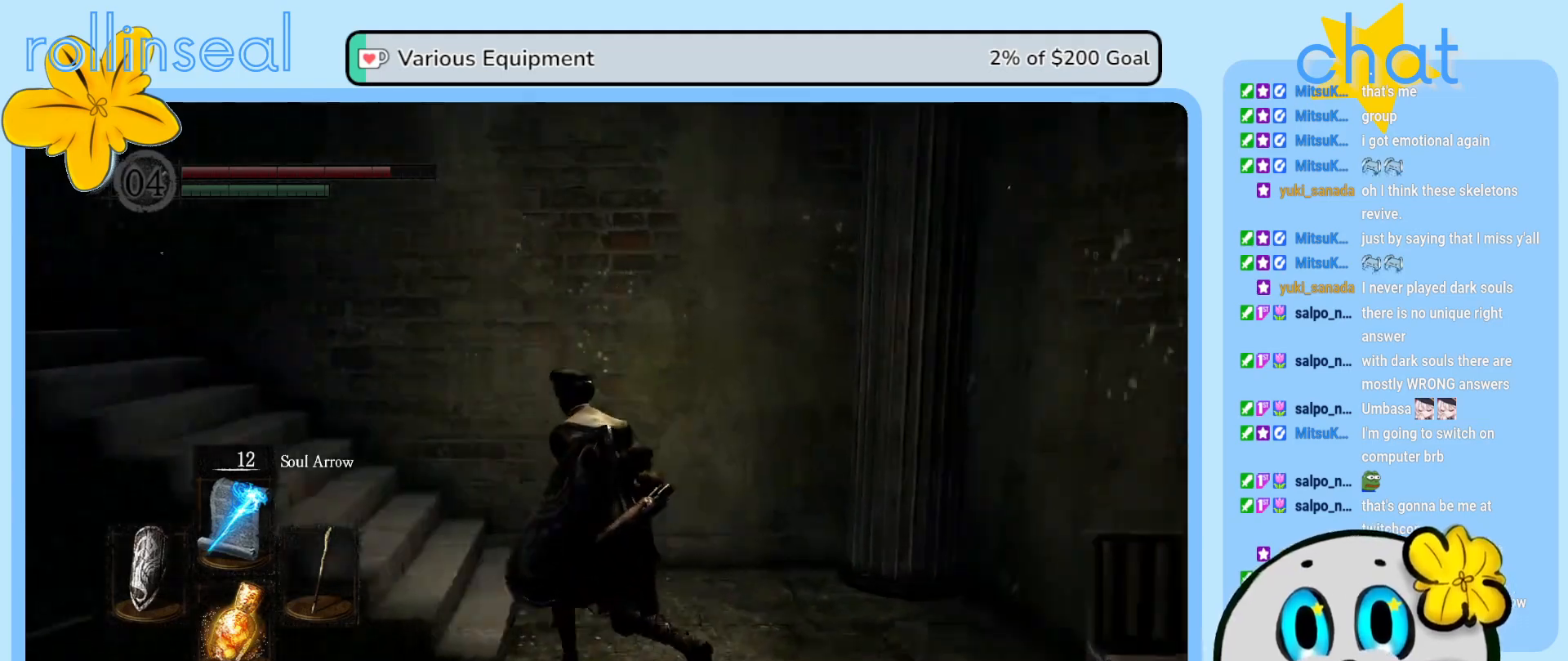
{"buttons": [], "left_stick": "up", "right_stick": "center", "events": [[33, "left_stick", "up"], [250, "left_stick", "up-left"], [400, "right_stick", "center"], [417, "left_stick", "up"]]}
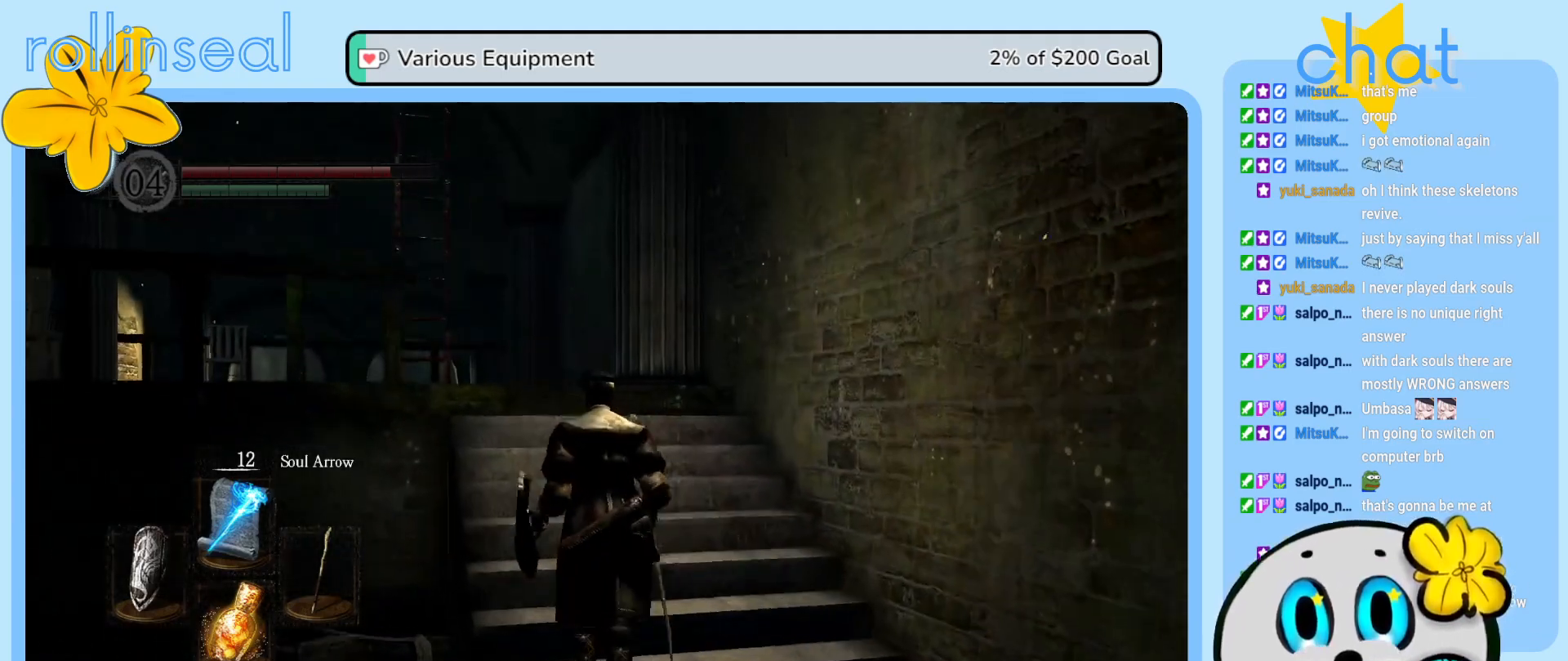
{"buttons": [], "left_stick": "up", "right_stick": "left", "events": [[417, "right_stick", "left"]]}
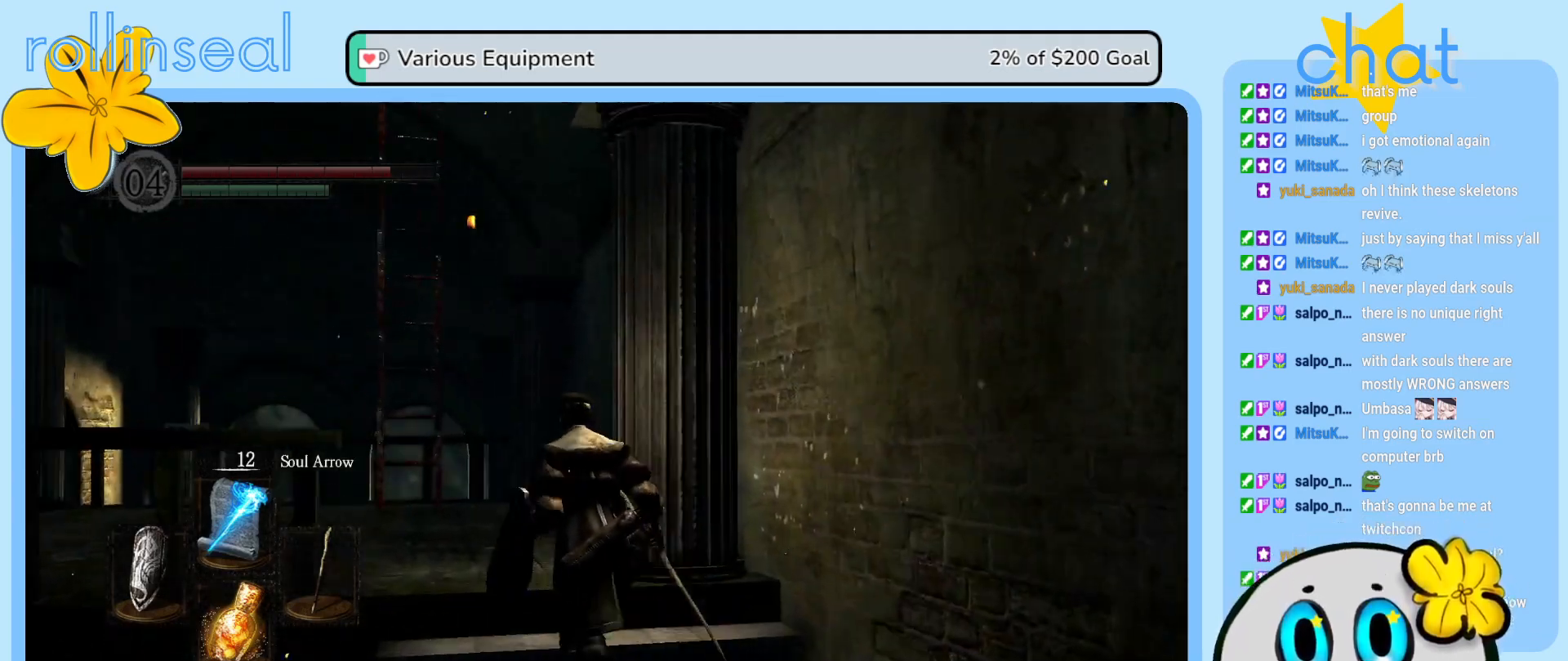
{"buttons": [], "left_stick": "up", "right_stick": "down-left", "events": [[183, "left_stick", "center"], [200, "right_stick", "center"], [433, "left_stick", "up"], [467, "right_stick", "down-left"]]}